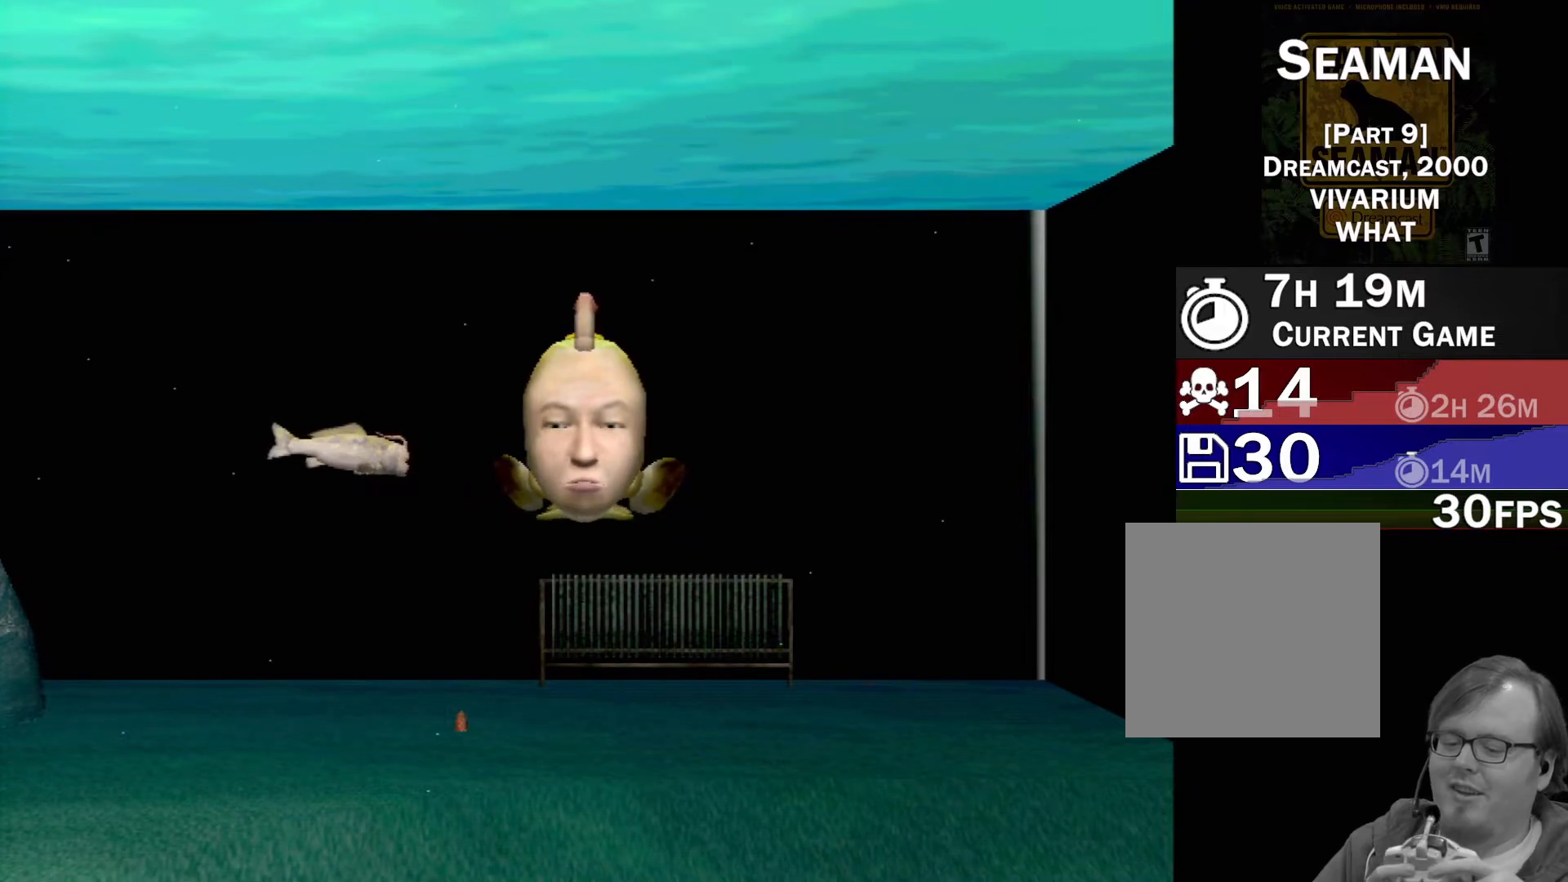
Gameplay with a controller (Xbox layout); each line is a JSON object with the inputs held at the frame after it. "events" lists button and stick changes between this image and that frame as [ms after this image, input, new state], when the widget could be followed in between. Not read: L1 L2 L3 R1 R3 SELECT right_stick.
{"buttons": ["A"], "left_stick": "center", "events": [[333, "A", "down"]]}
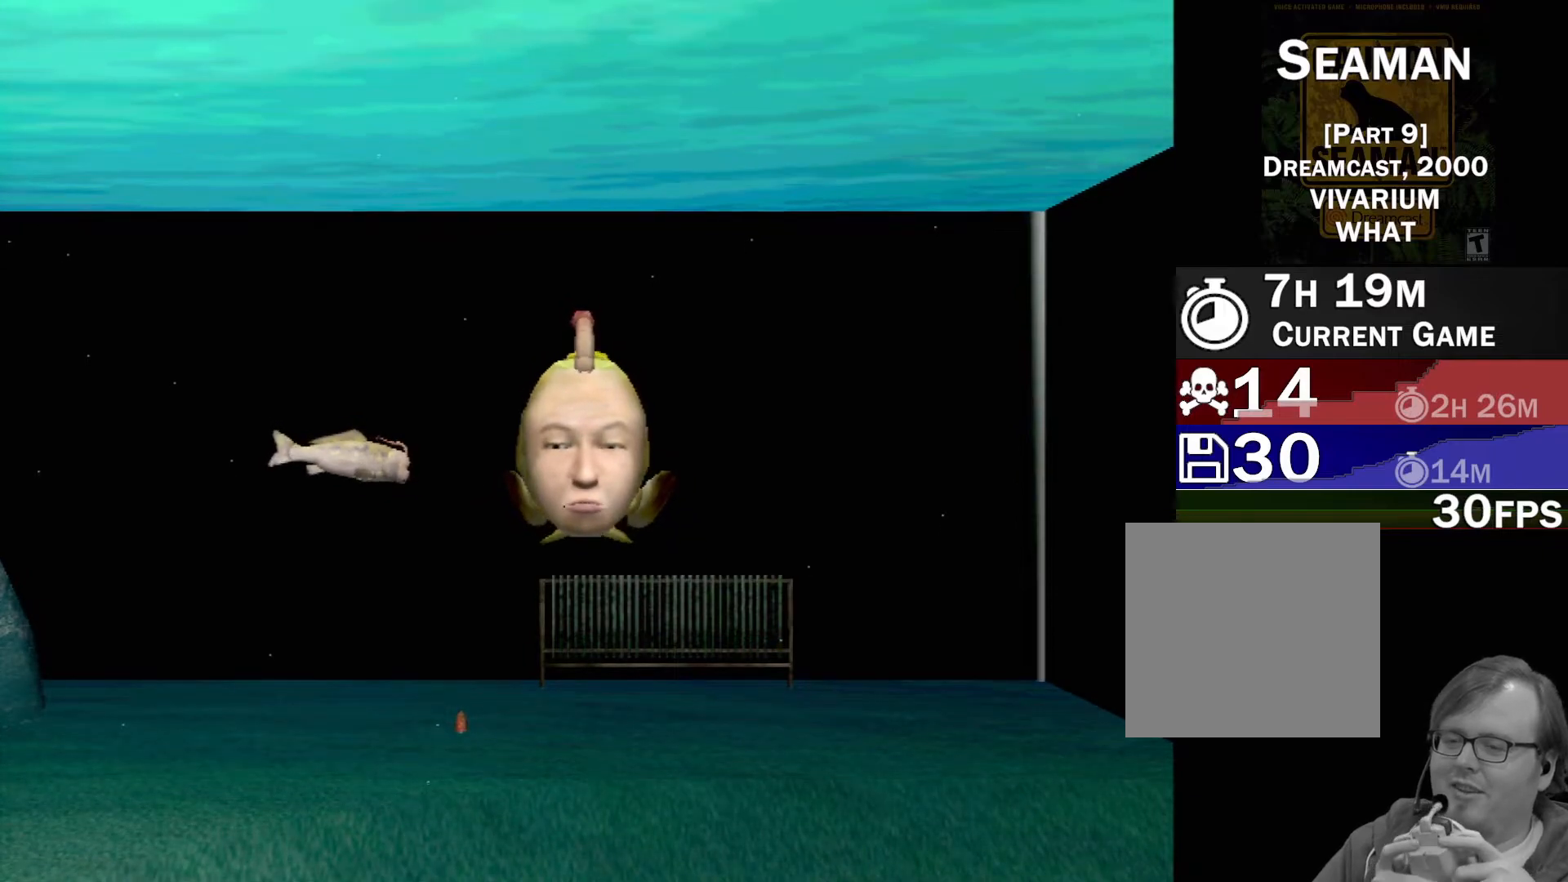
{"buttons": ["A"], "left_stick": "center", "events": []}
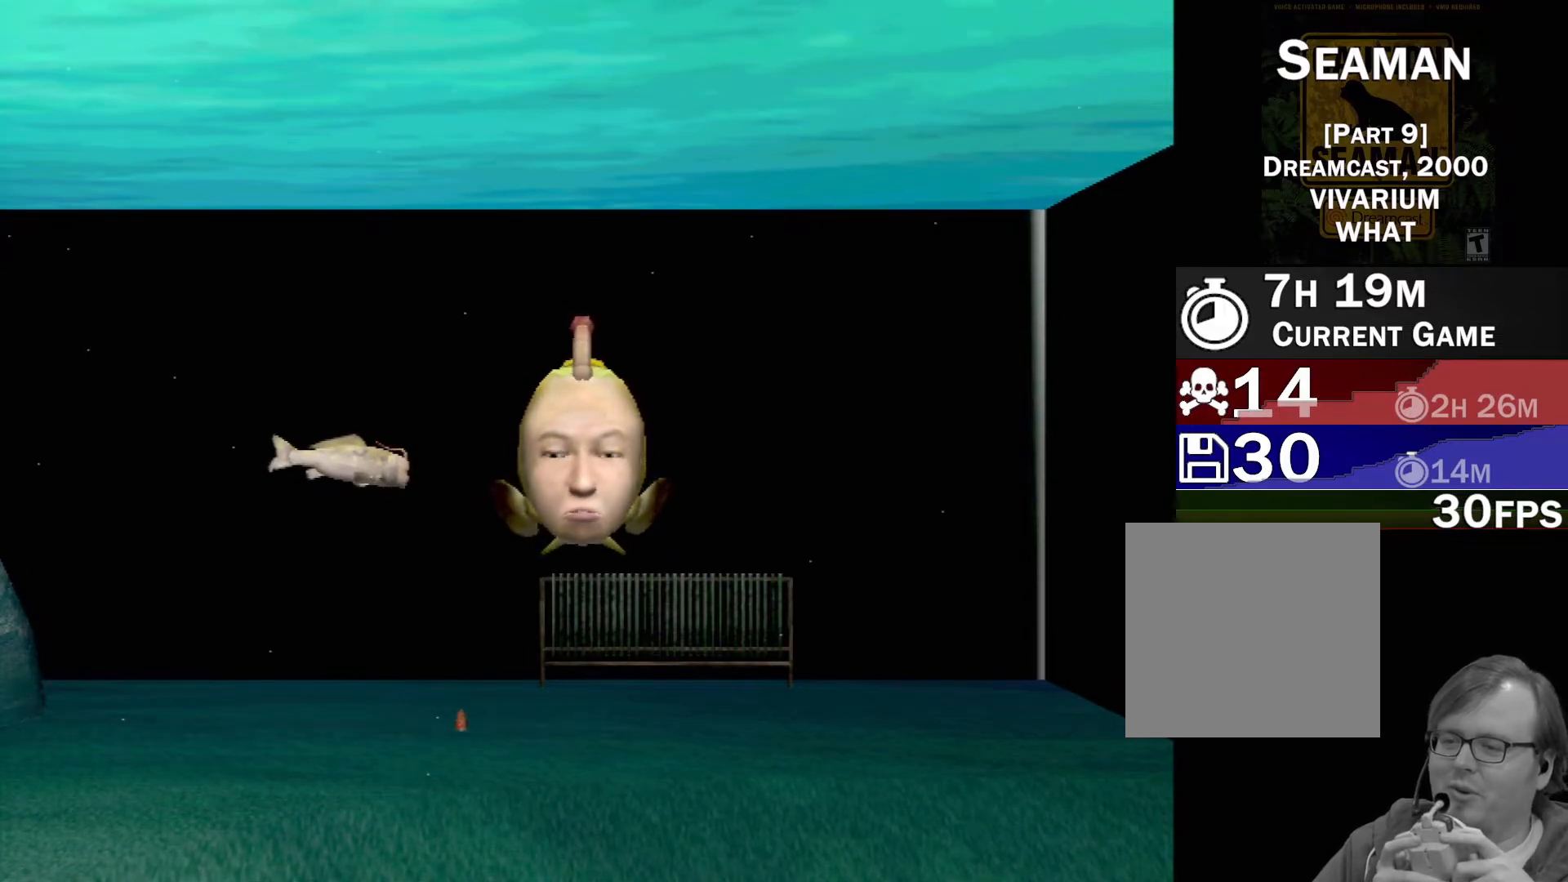
{"buttons": [], "left_stick": "center", "events": [[483, "A", "up"]]}
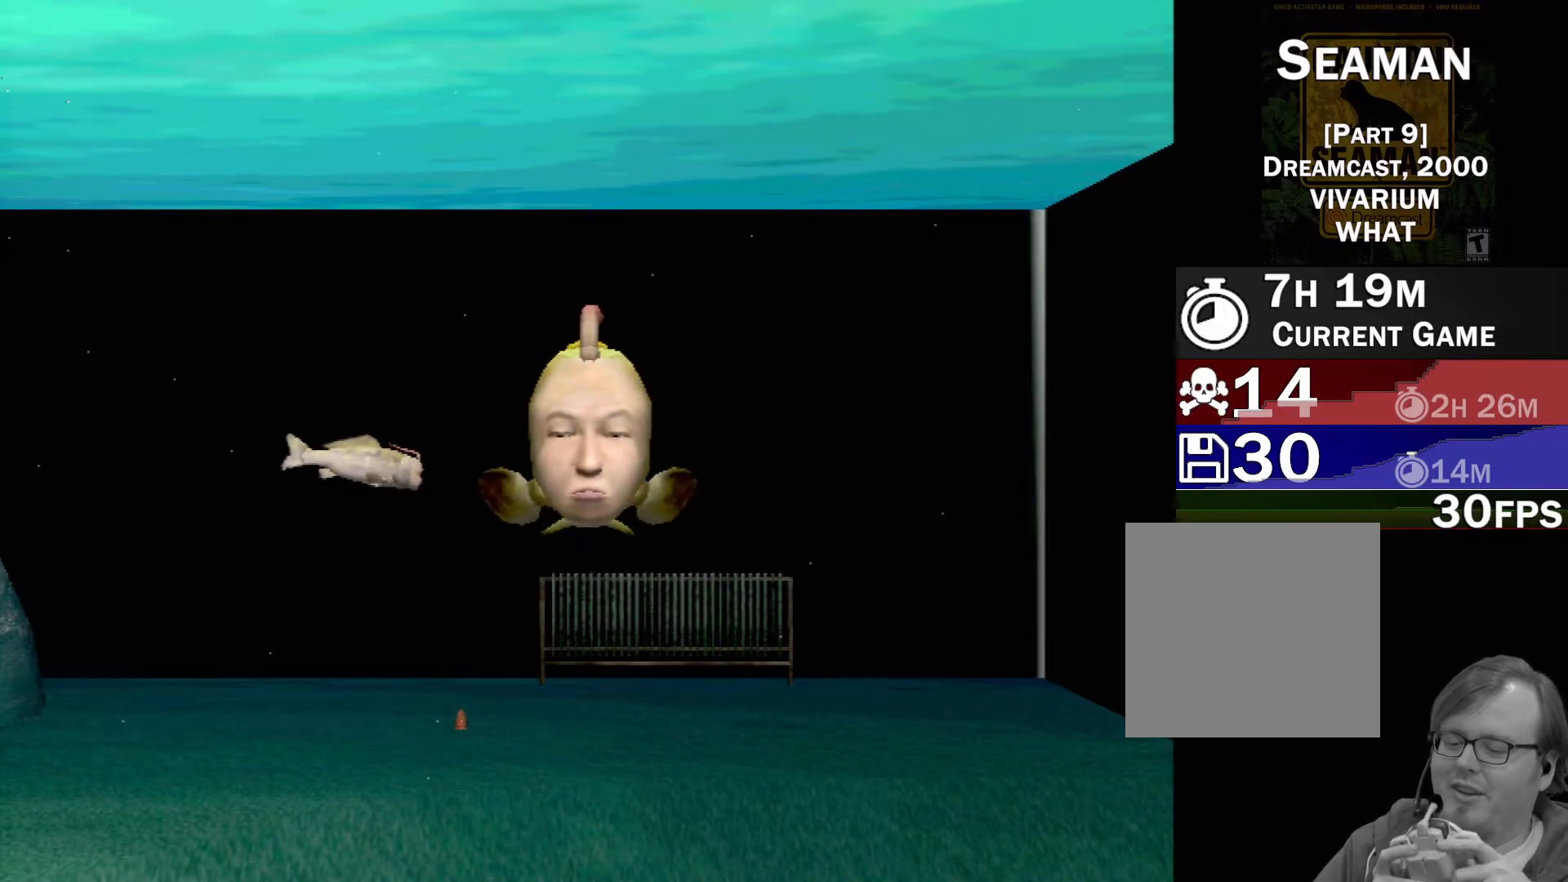
{"buttons": [], "left_stick": "center", "events": []}
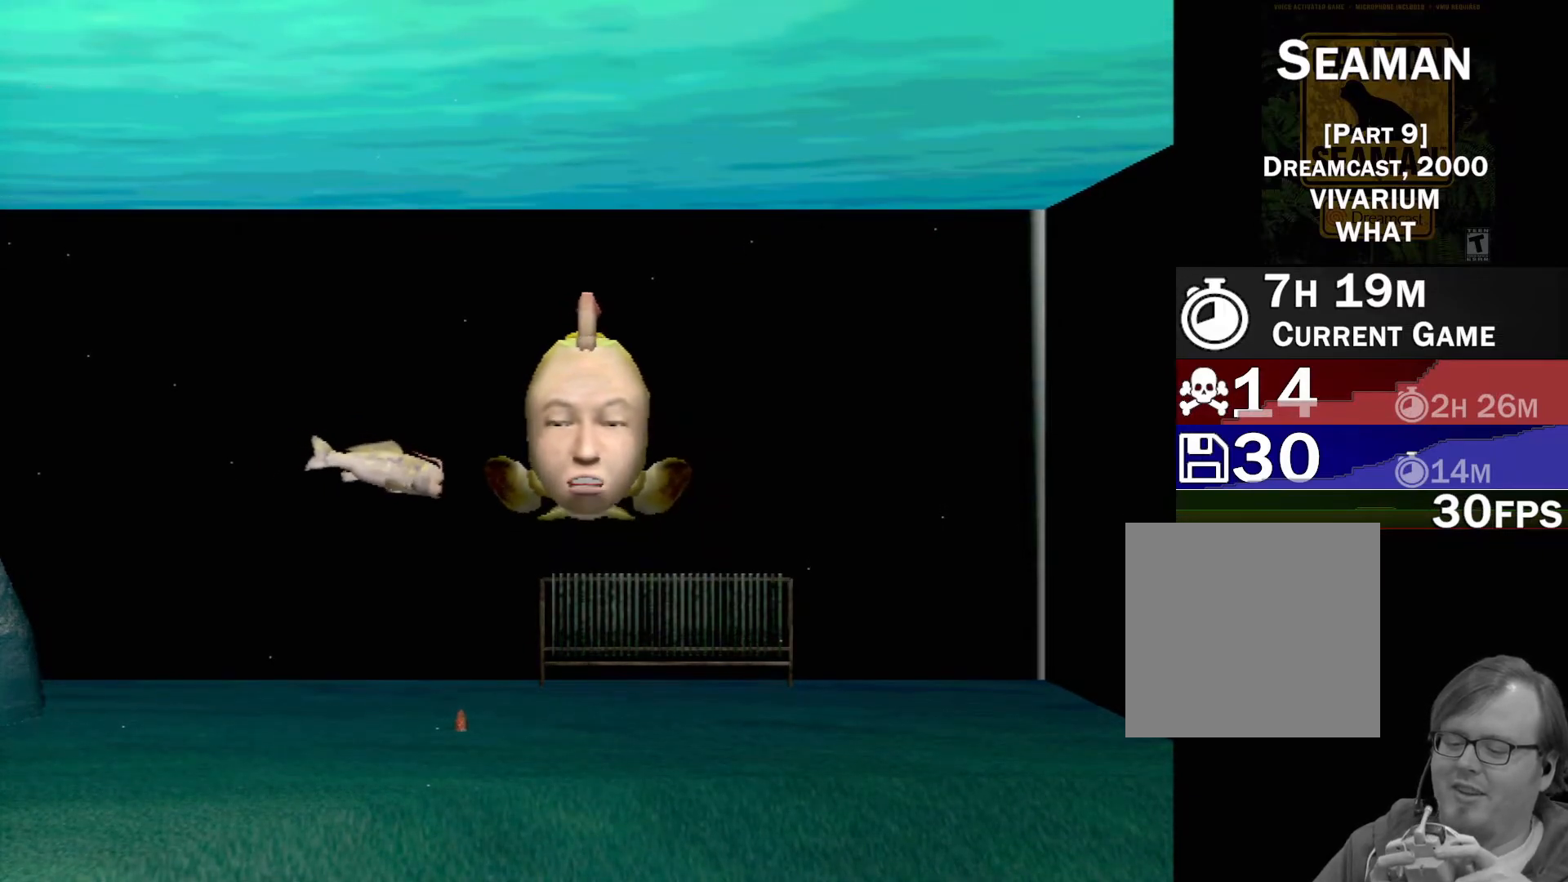
{"buttons": [], "left_stick": "center", "events": []}
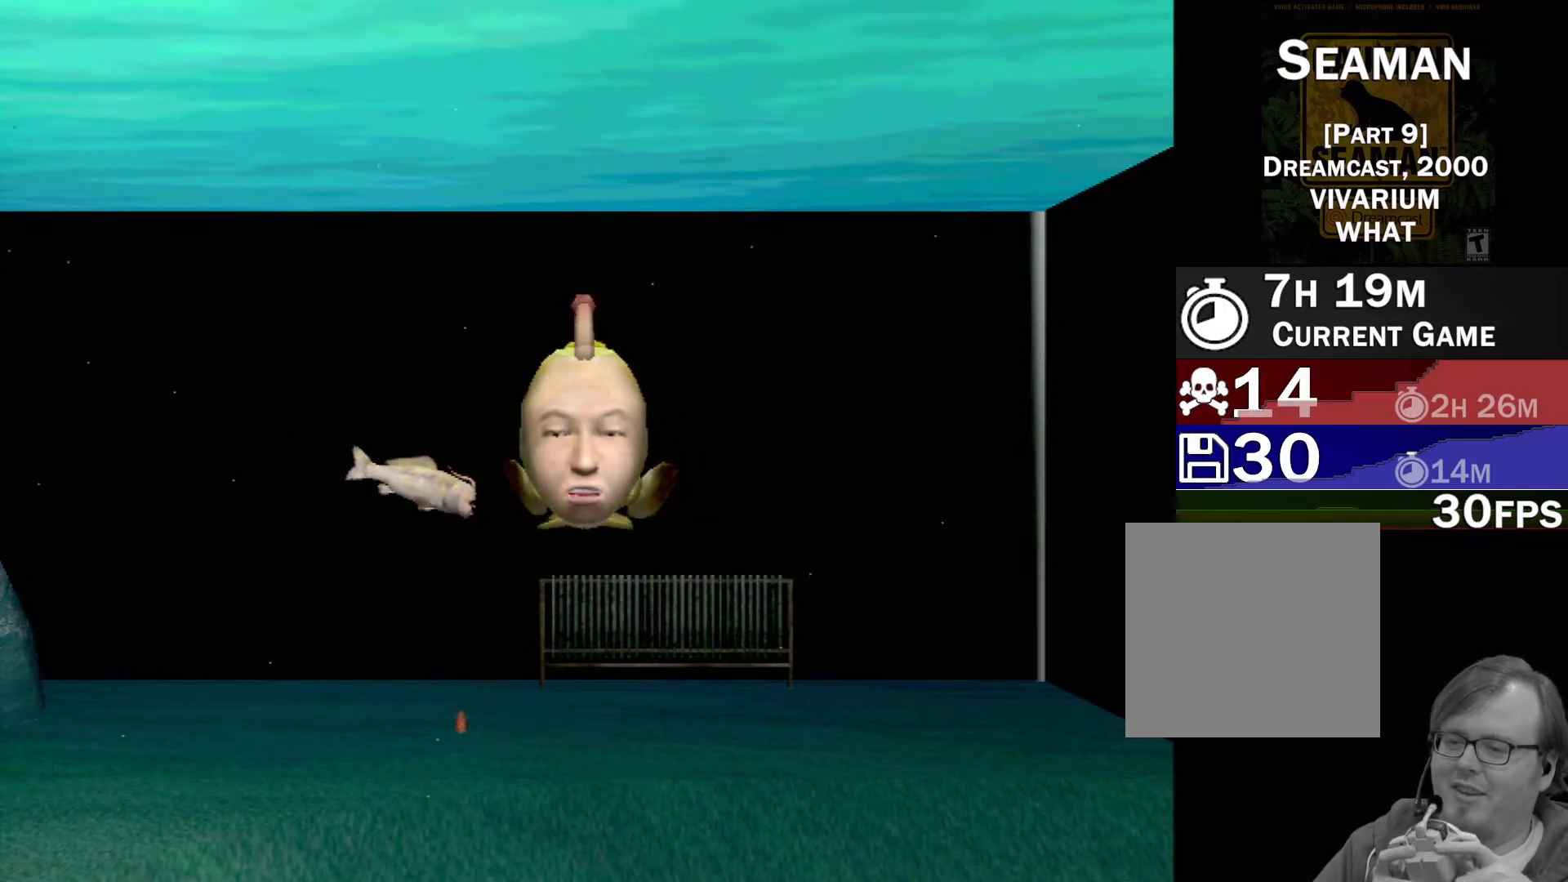
{"buttons": [], "left_stick": "center", "events": []}
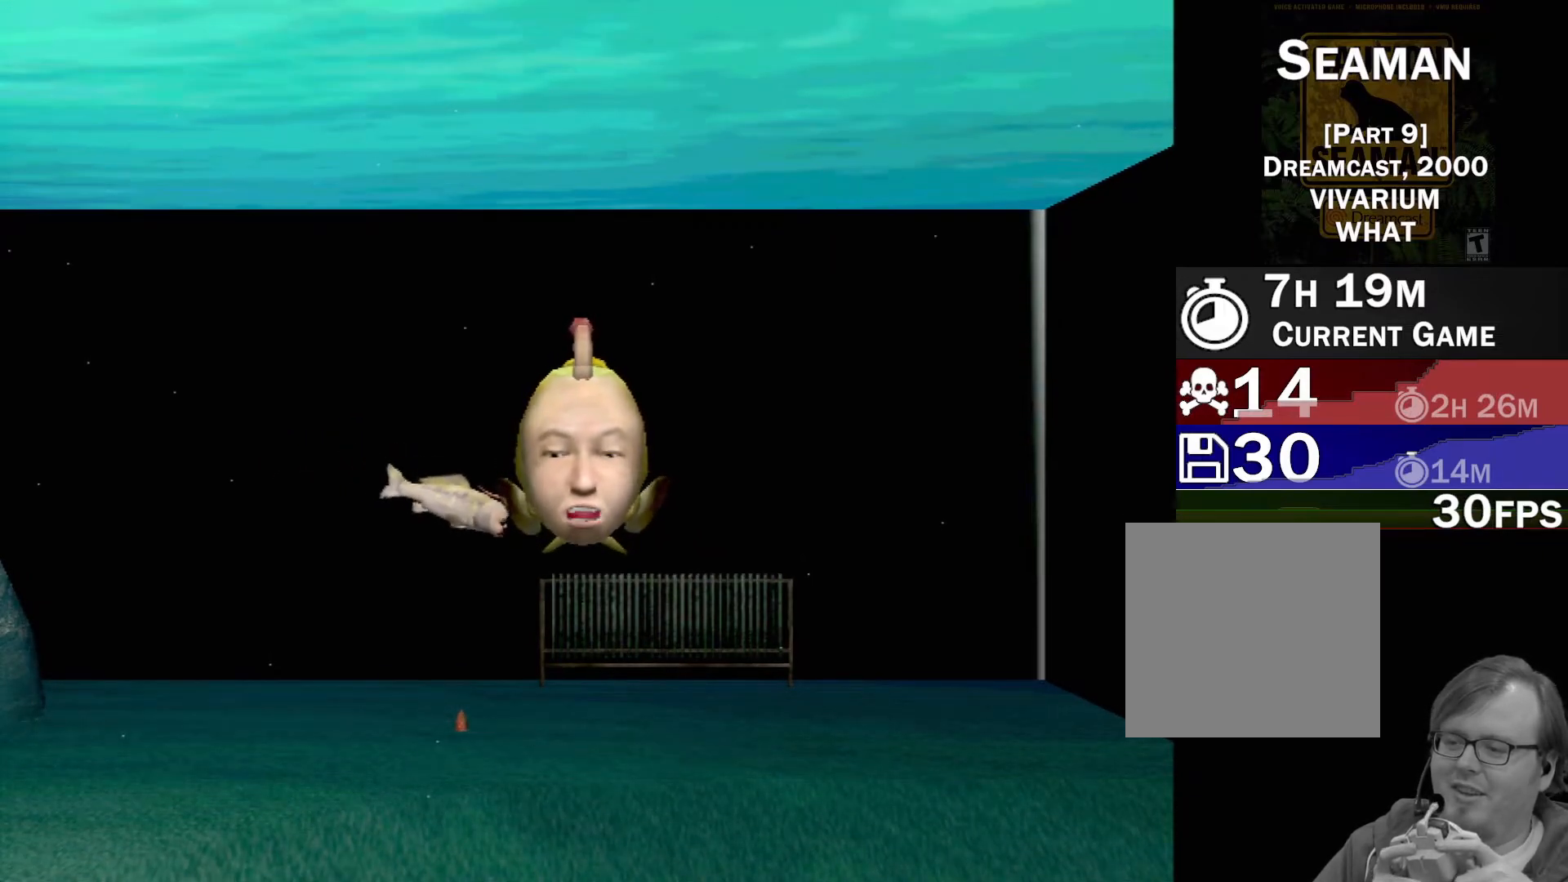
{"buttons": [], "left_stick": "center", "events": []}
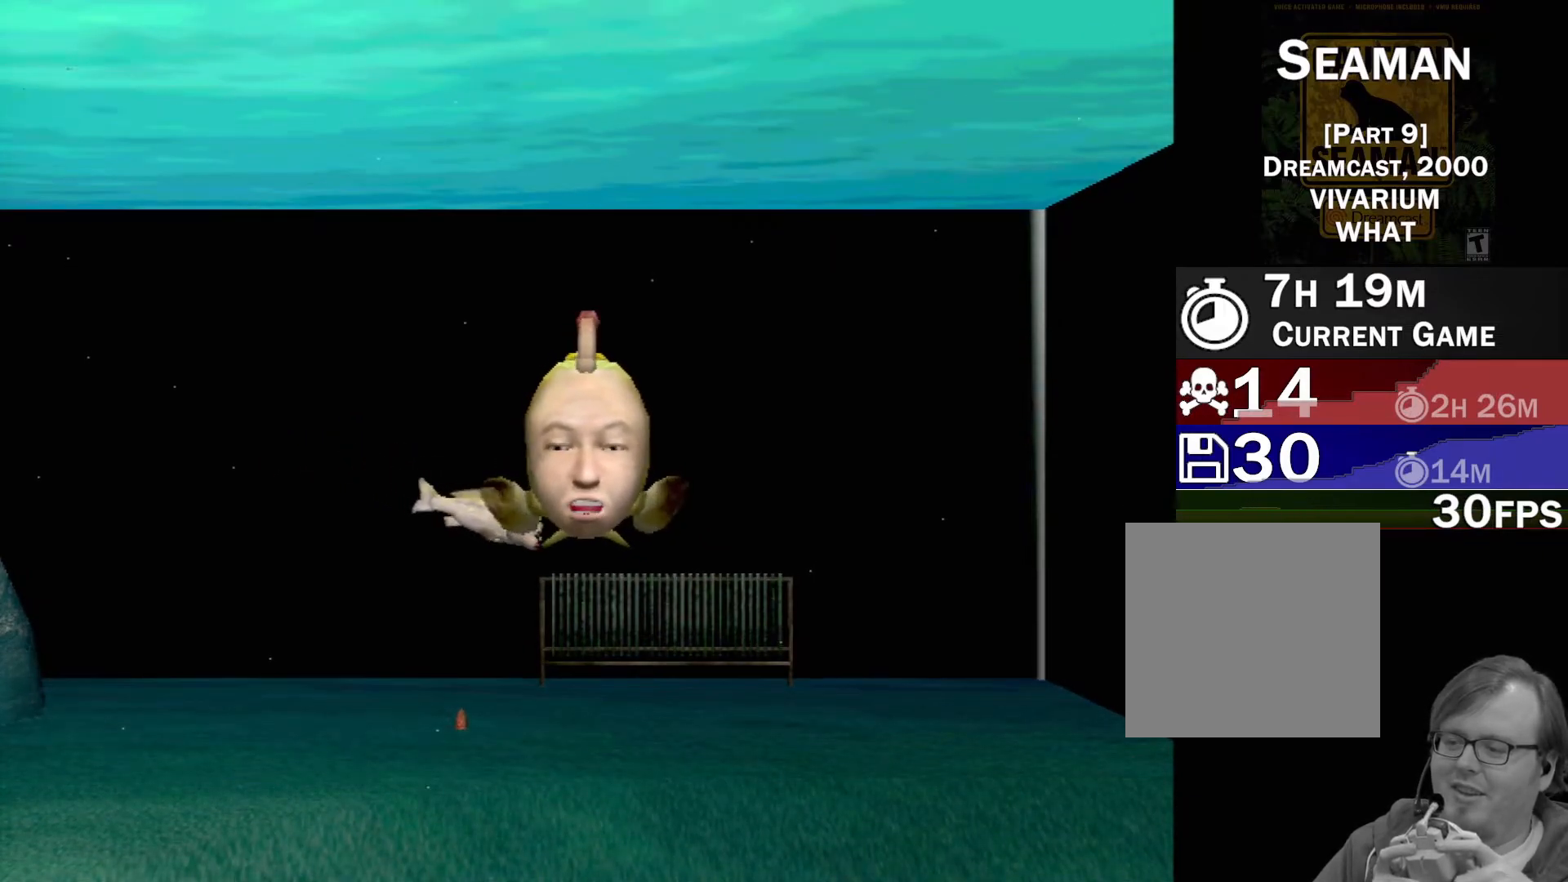
{"buttons": [], "left_stick": "center", "events": []}
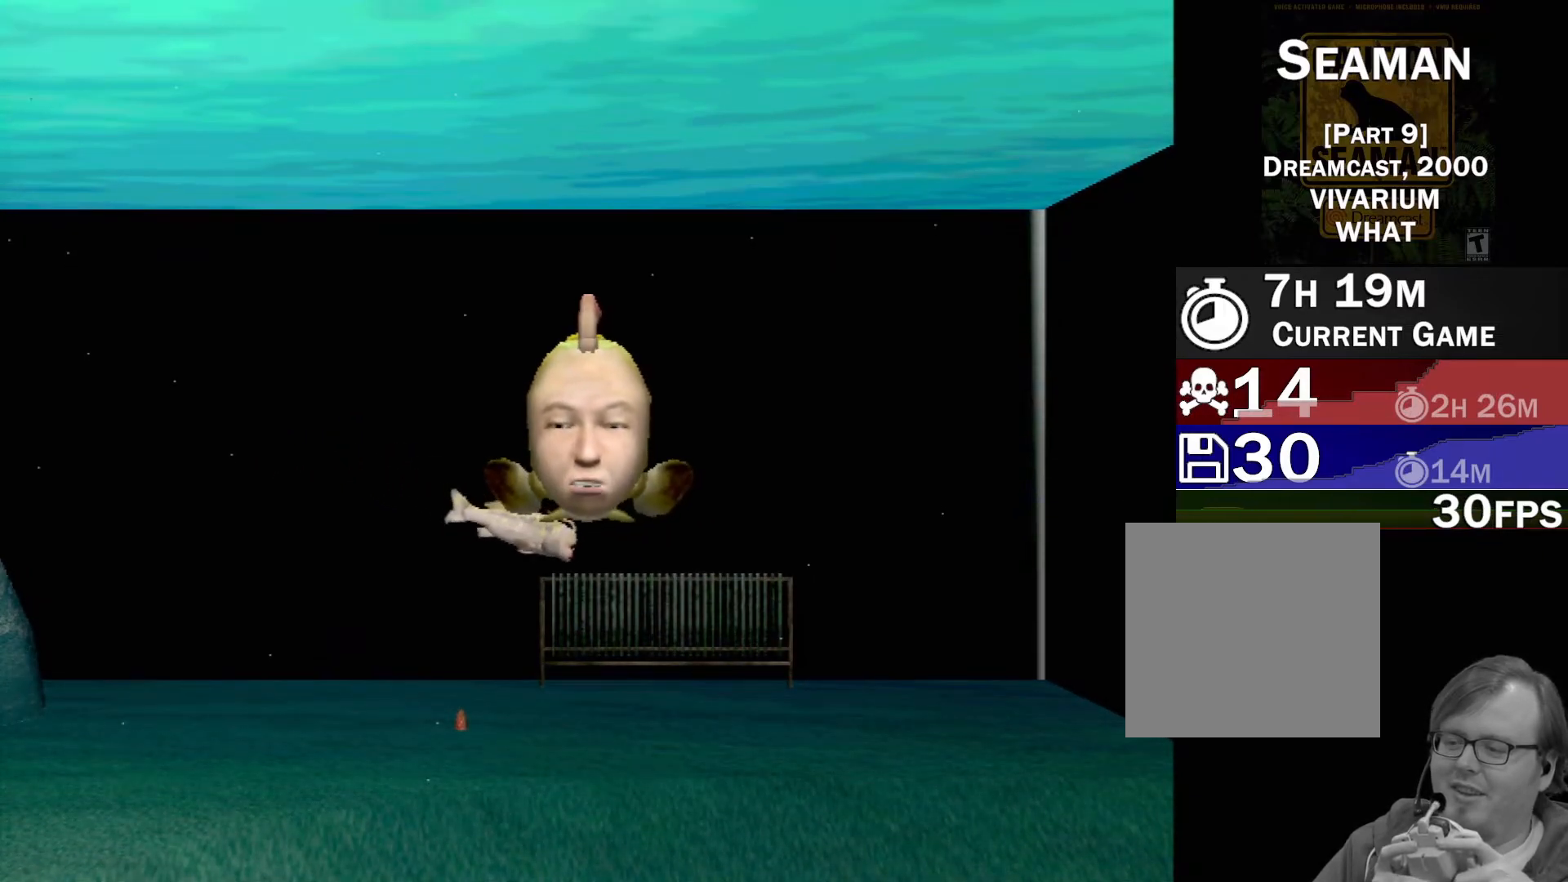
{"buttons": ["A"], "left_stick": "center", "events": [[333, "A", "down"]]}
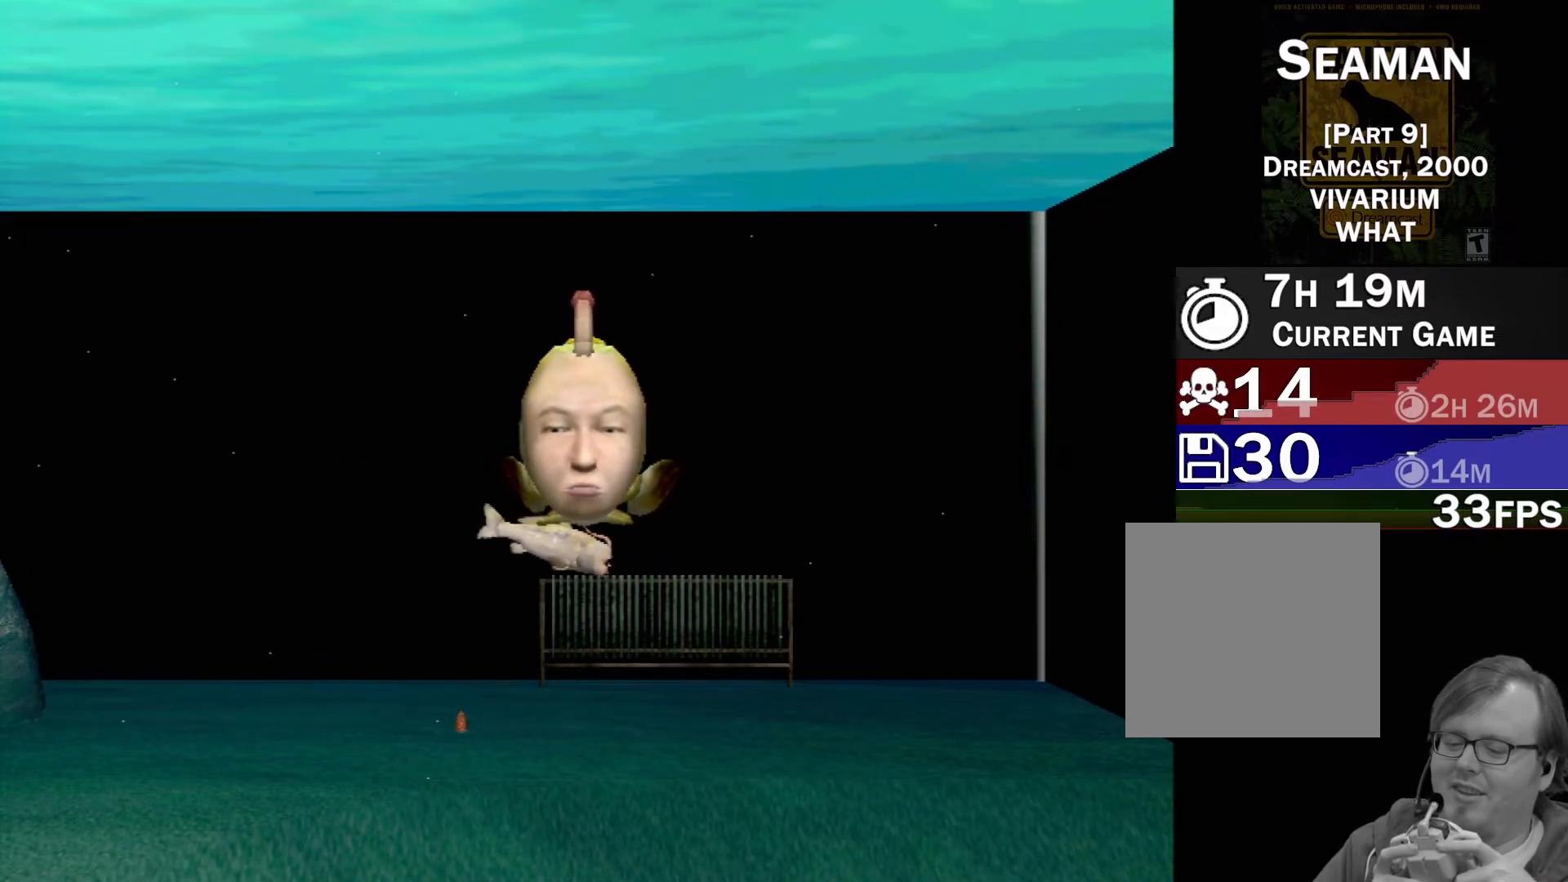
{"buttons": ["A"], "left_stick": "center", "events": []}
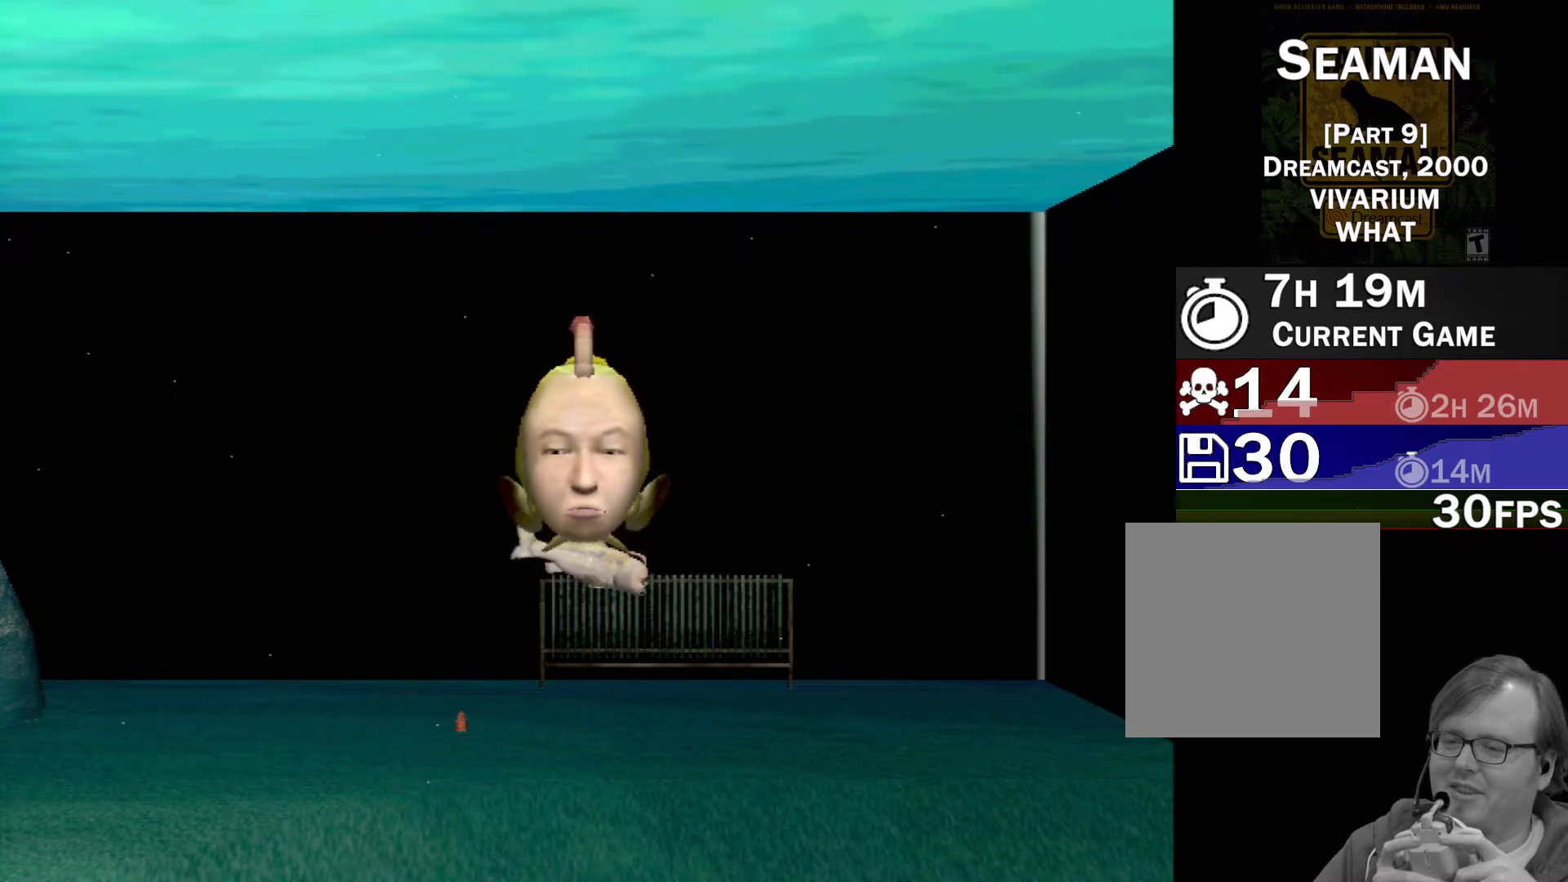
{"buttons": [], "left_stick": "center", "events": [[133, "A", "up"]]}